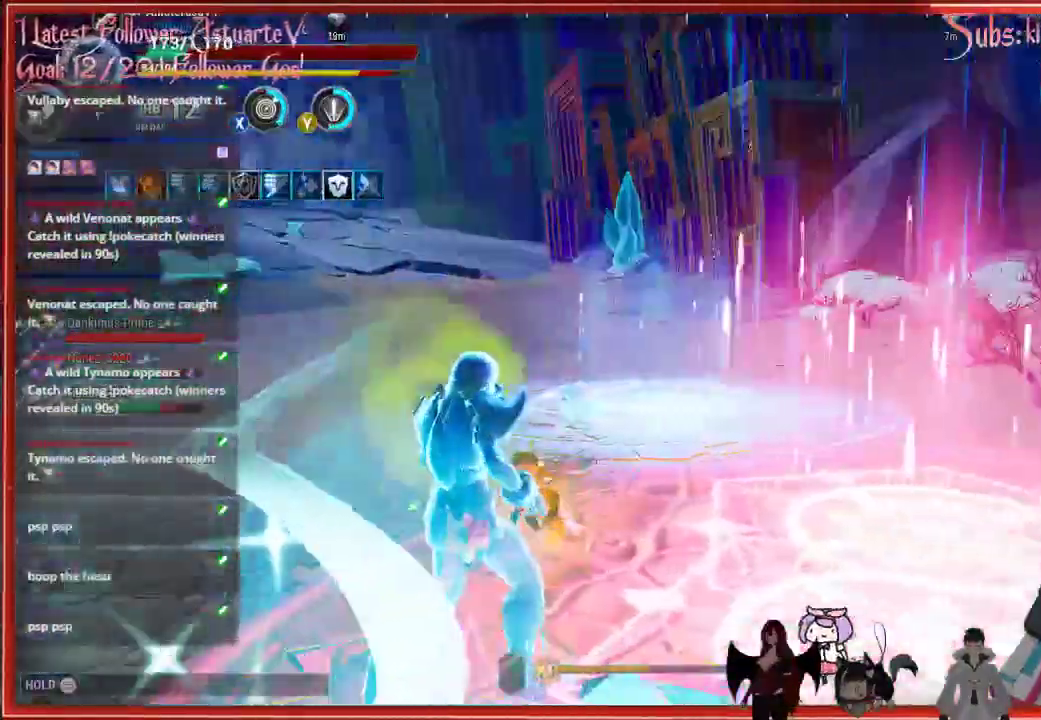
Gameplay with a controller (Xbox layout); each line is a JSON object with the inputs held at the frame after it. "events" lists button and stick changes between this image and that frame as [ms after this image, input, new state], when the widget could be followed in between.
{"buttons": [], "left_stick": "down-right", "right_stick": "center", "events": []}
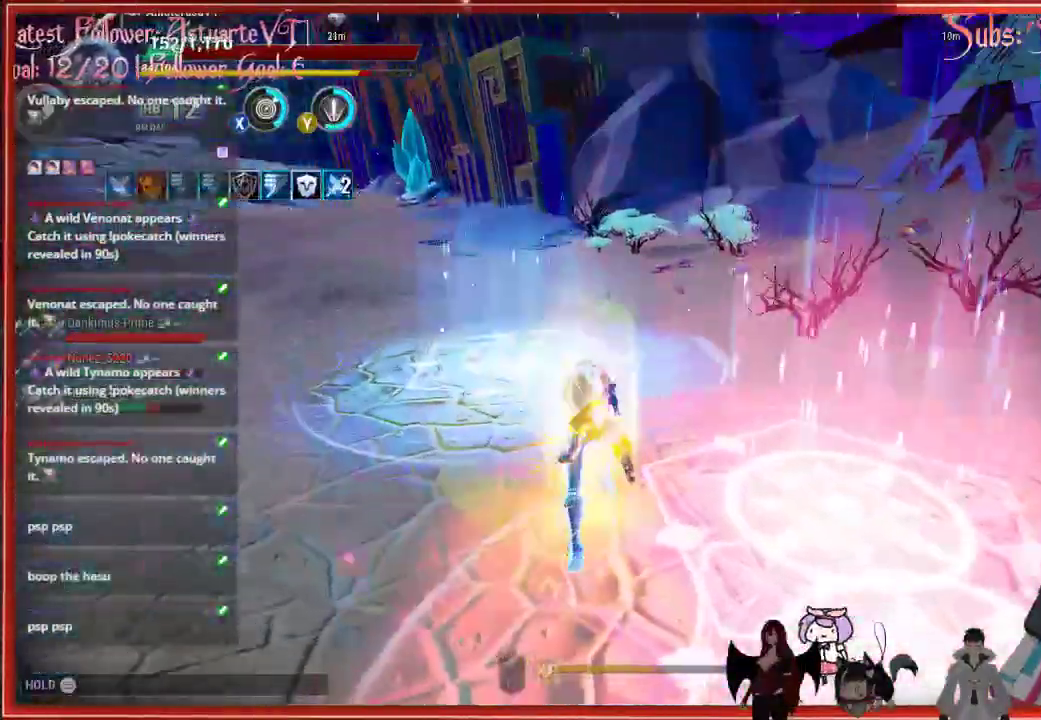
{"buttons": [], "left_stick": "up-right", "right_stick": "right", "events": [[217, "left_stick", "up-right"], [217, "right_stick", "right"]]}
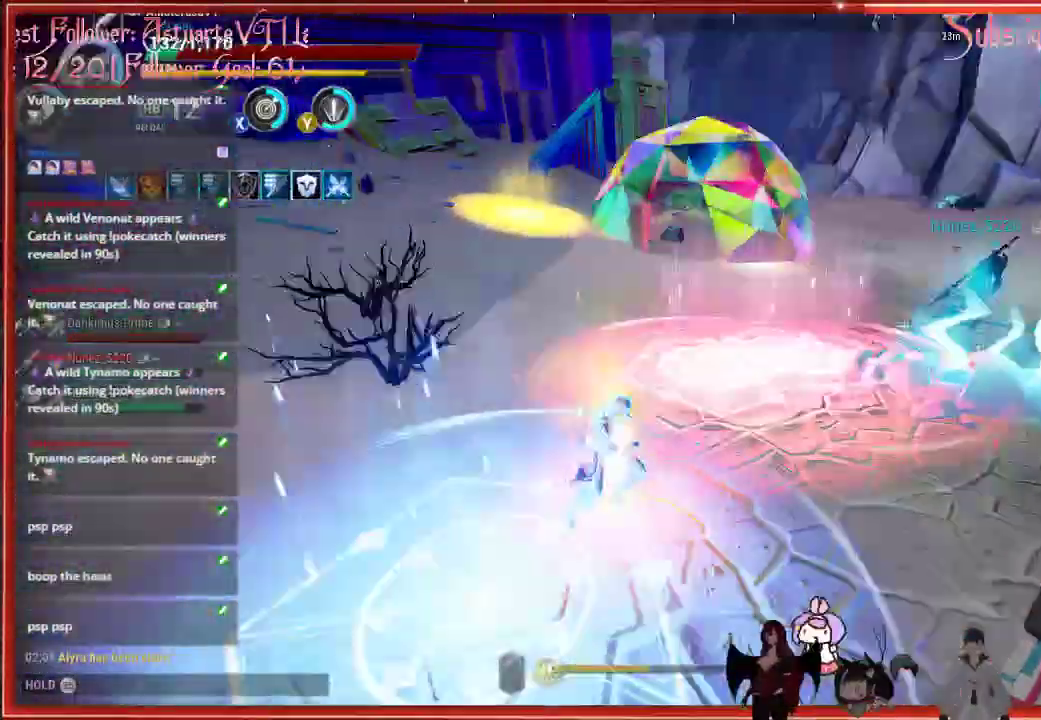
{"buttons": ["R2"], "left_stick": "up-right", "right_stick": "right", "events": [[50, "R2", "down"], [50, "left_stick", "down-right"], [100, "left_stick", "up-right"]]}
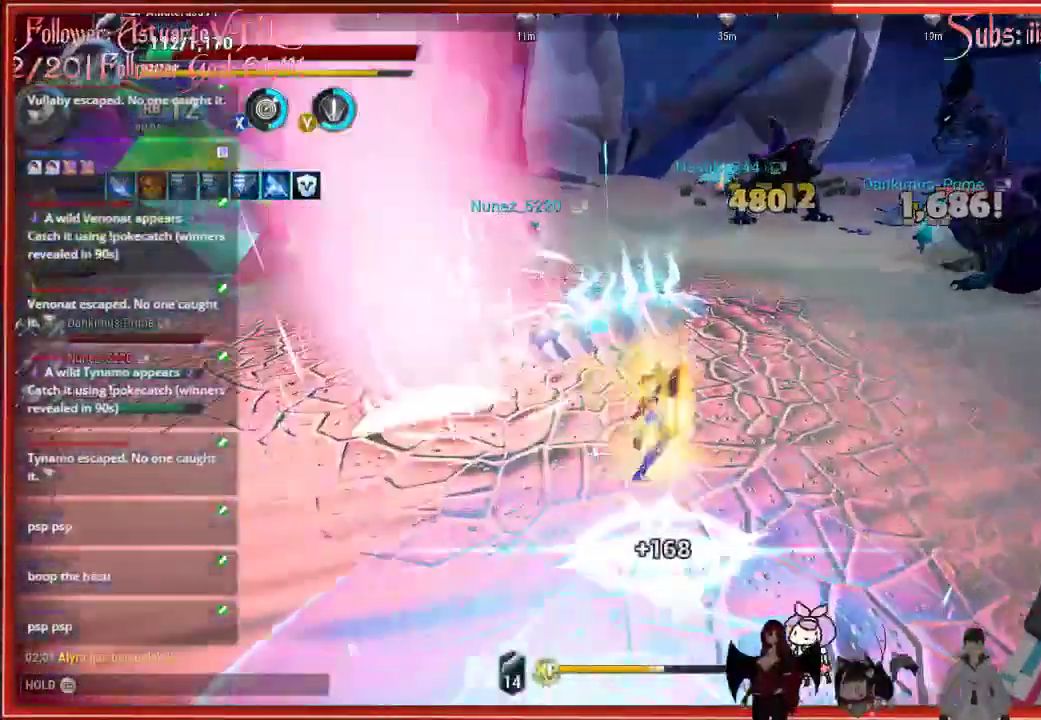
{"buttons": ["R2"], "left_stick": "up", "right_stick": "center", "events": [[67, "right_stick", "center"], [133, "left_stick", "up"]]}
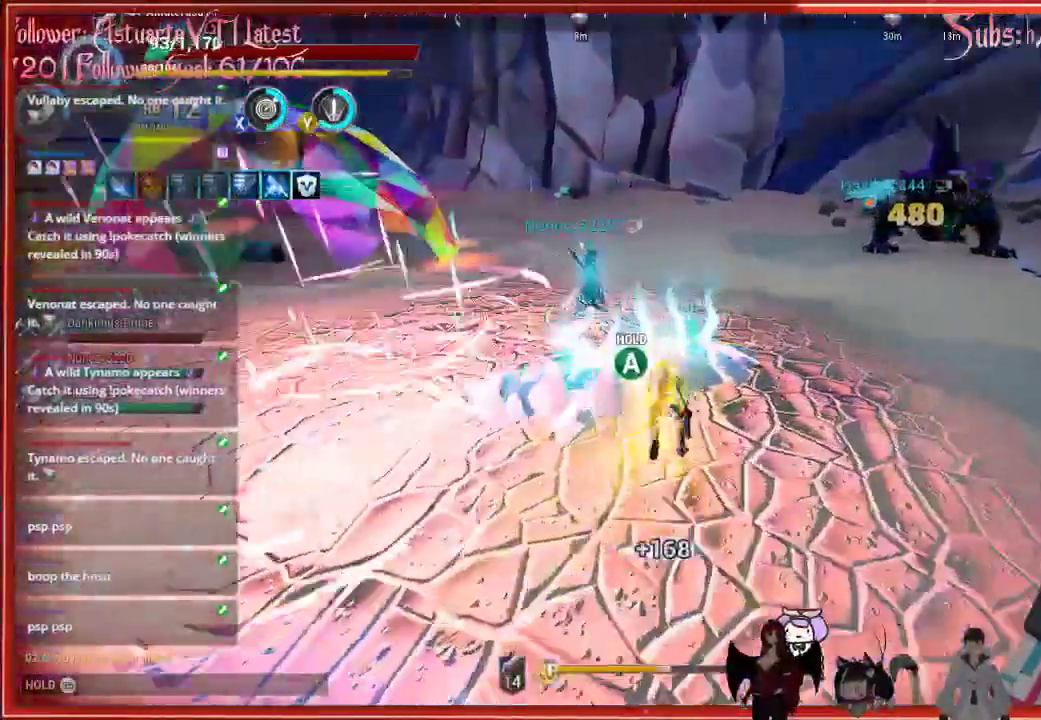
{"buttons": ["R2"], "left_stick": "up", "right_stick": "center", "events": []}
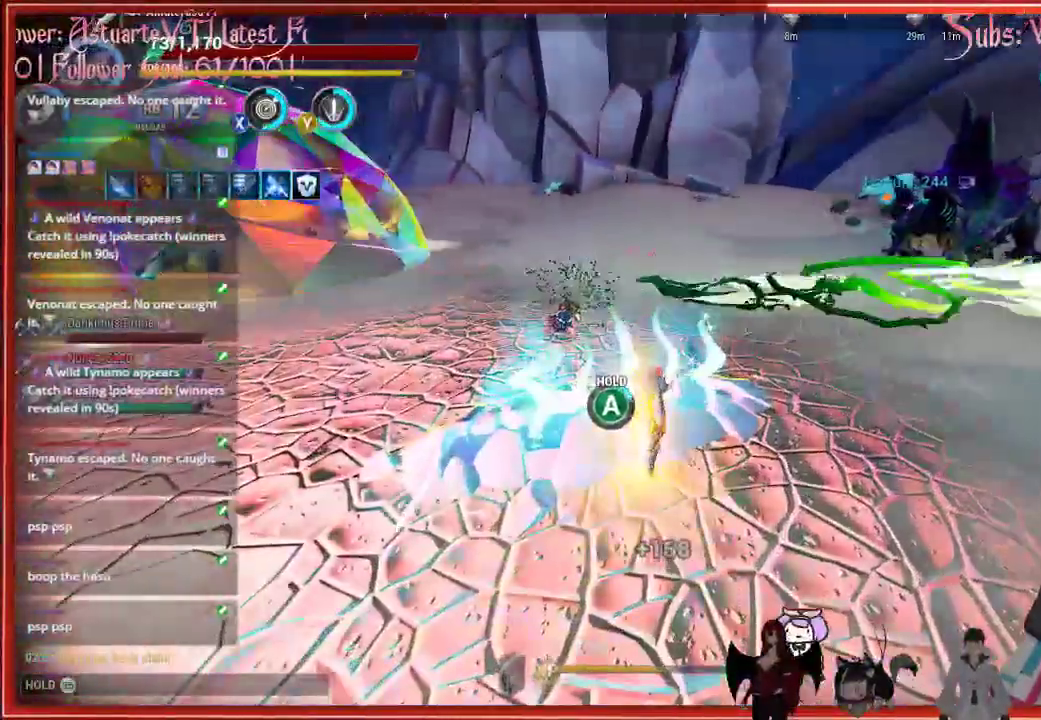
{"buttons": [], "left_stick": "up", "right_stick": "left", "events": [[67, "right_stick", "left"], [333, "R2", "up"]]}
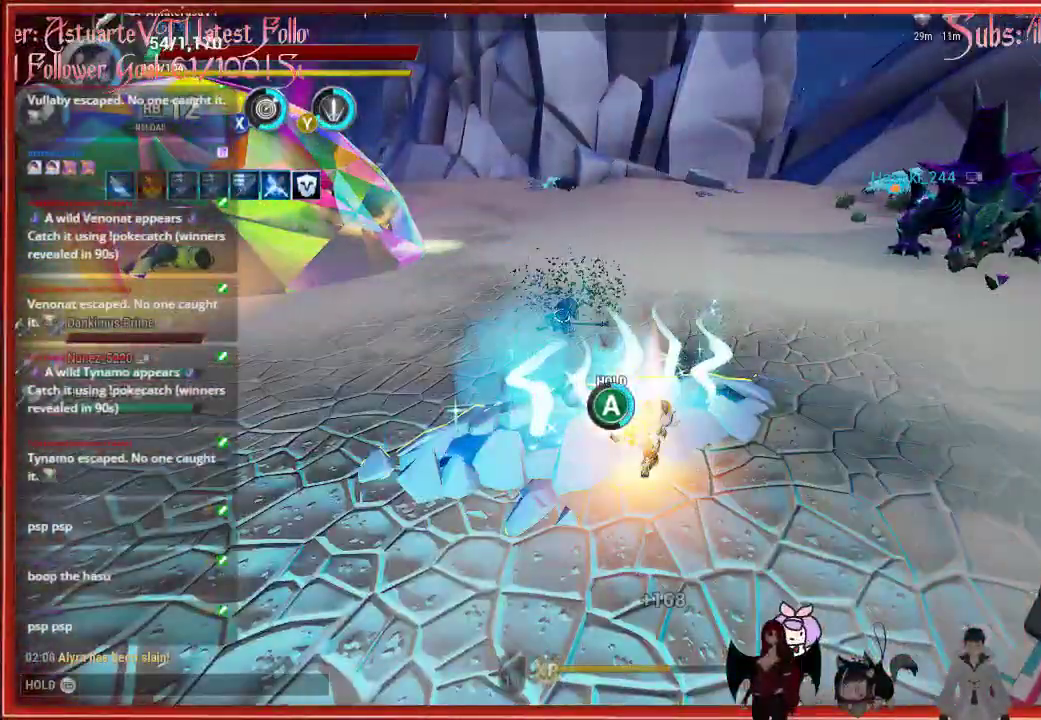
{"buttons": ["A"], "left_stick": "center", "right_stick": "center", "events": [[450, "A", "down"], [450, "left_stick", "center"], [450, "right_stick", "center"]]}
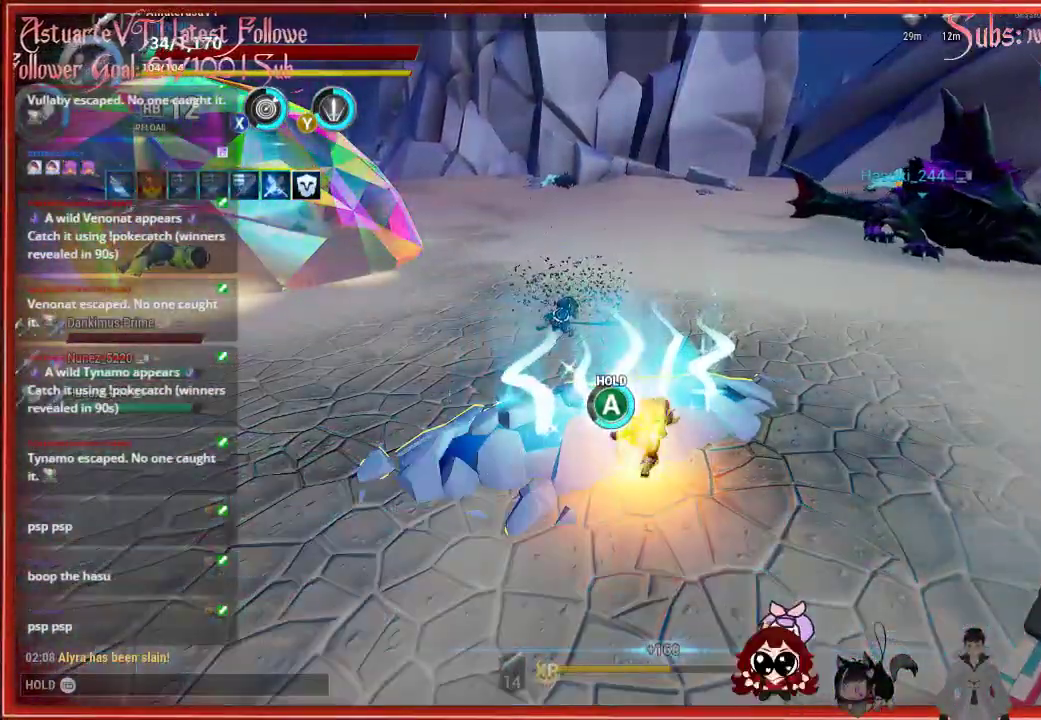
{"buttons": ["A"], "left_stick": "center", "right_stick": "center", "events": []}
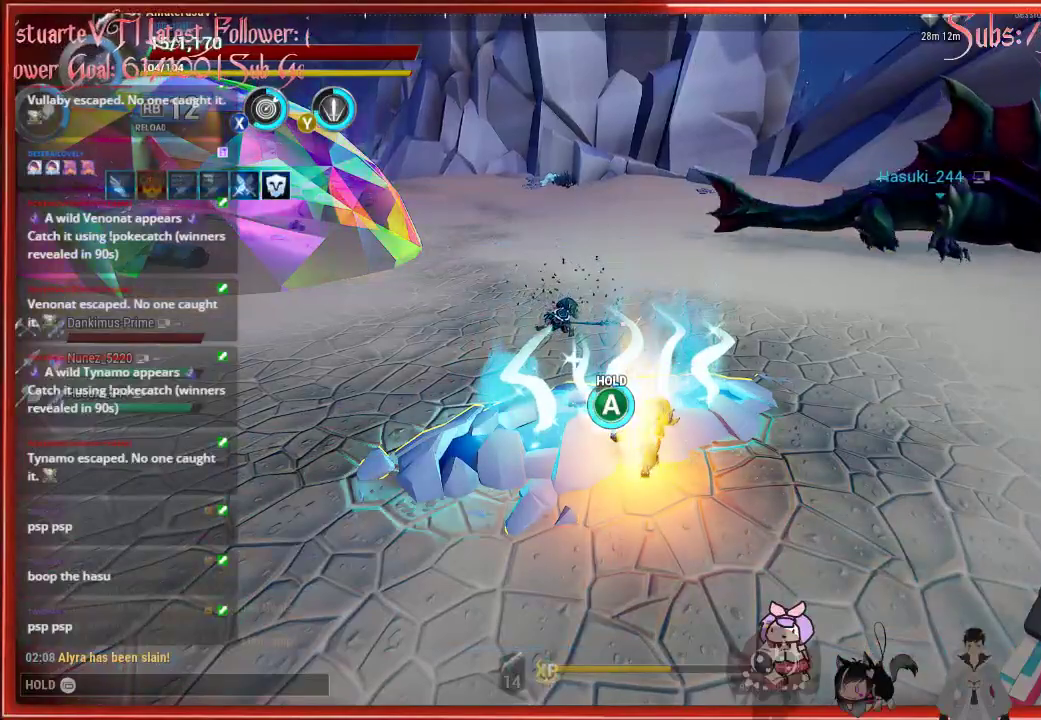
{"buttons": ["A"], "left_stick": "center", "right_stick": "center", "events": []}
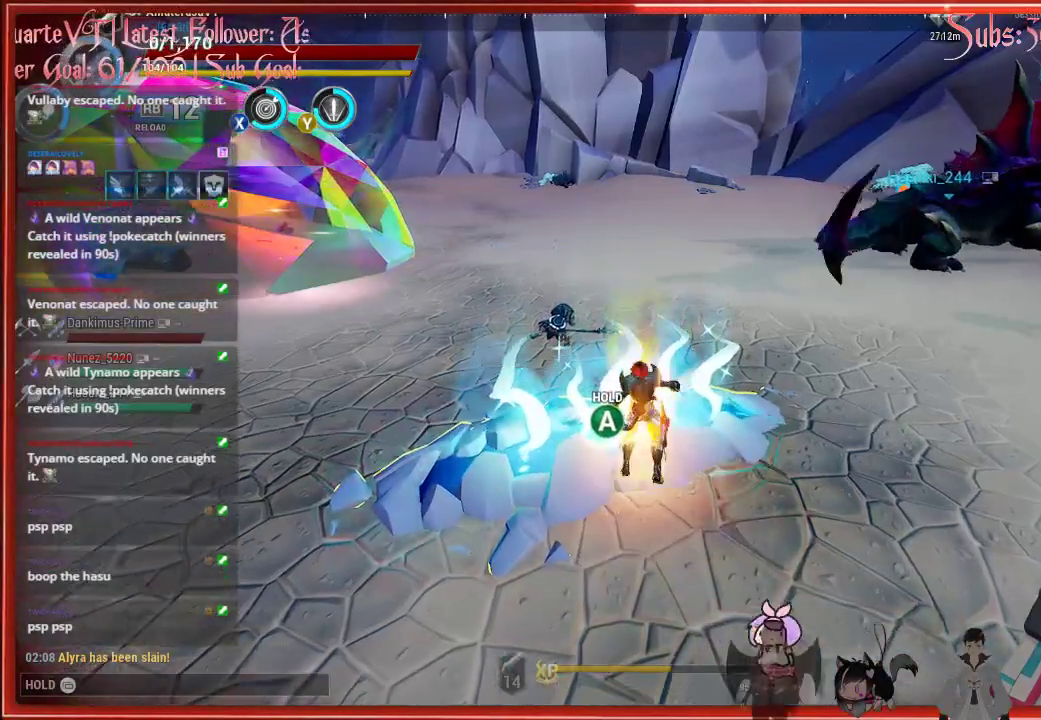
{"buttons": ["A"], "left_stick": "center", "right_stick": "center", "events": []}
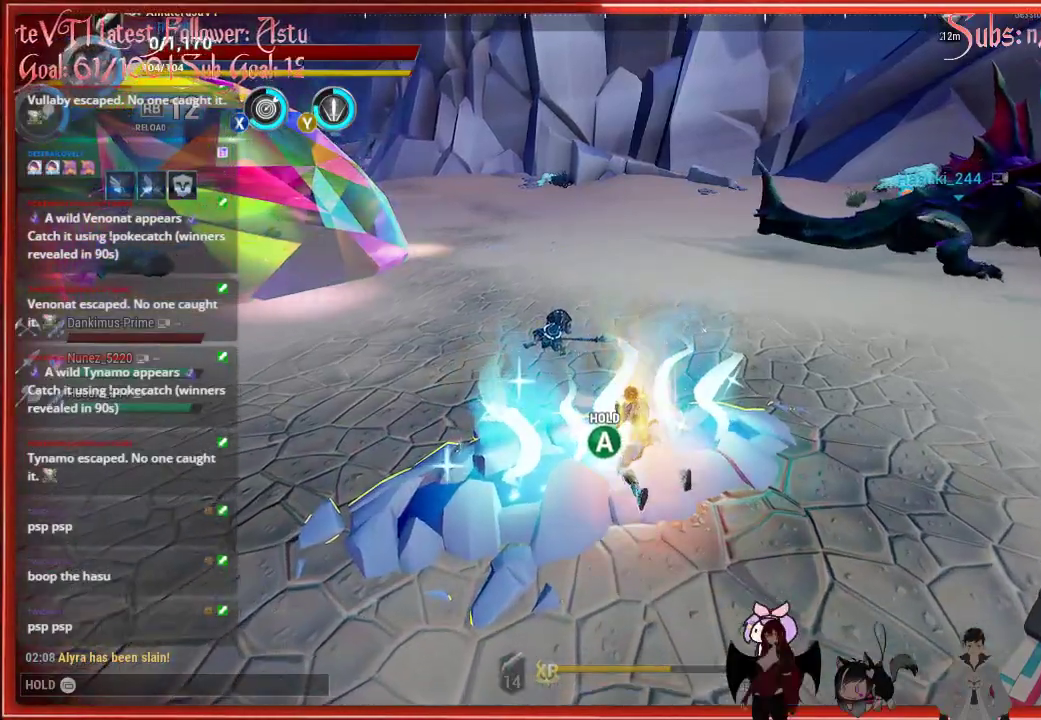
{"buttons": ["A"], "left_stick": "center", "right_stick": "center", "events": []}
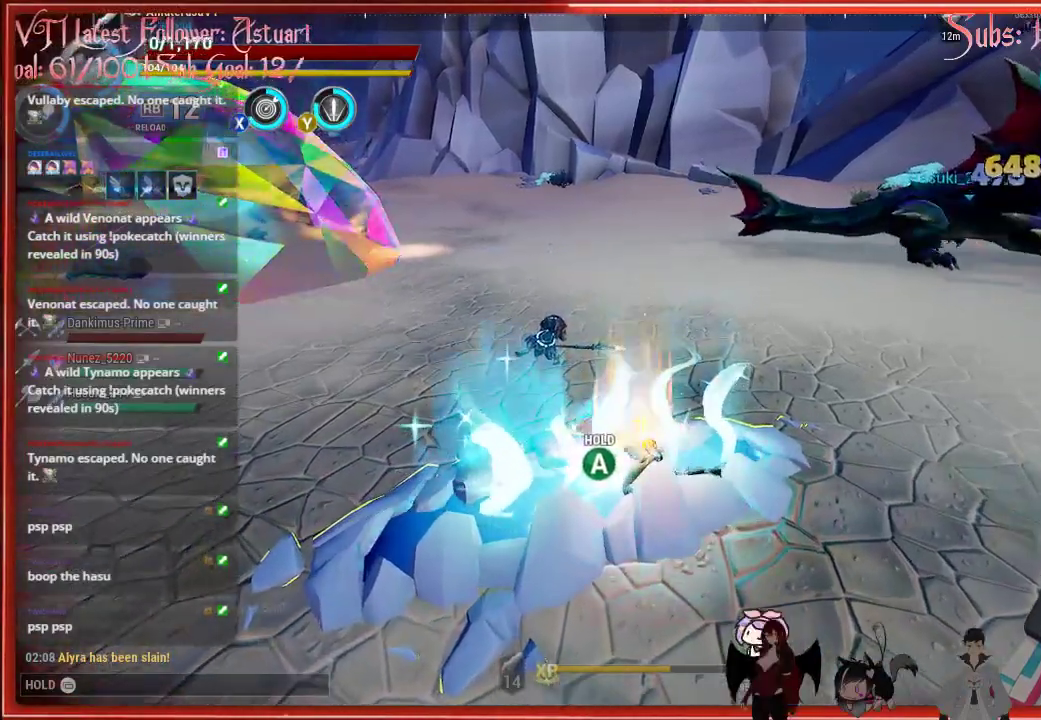
{"buttons": [], "left_stick": "center", "right_stick": "center", "events": [[17, "A", "up"]]}
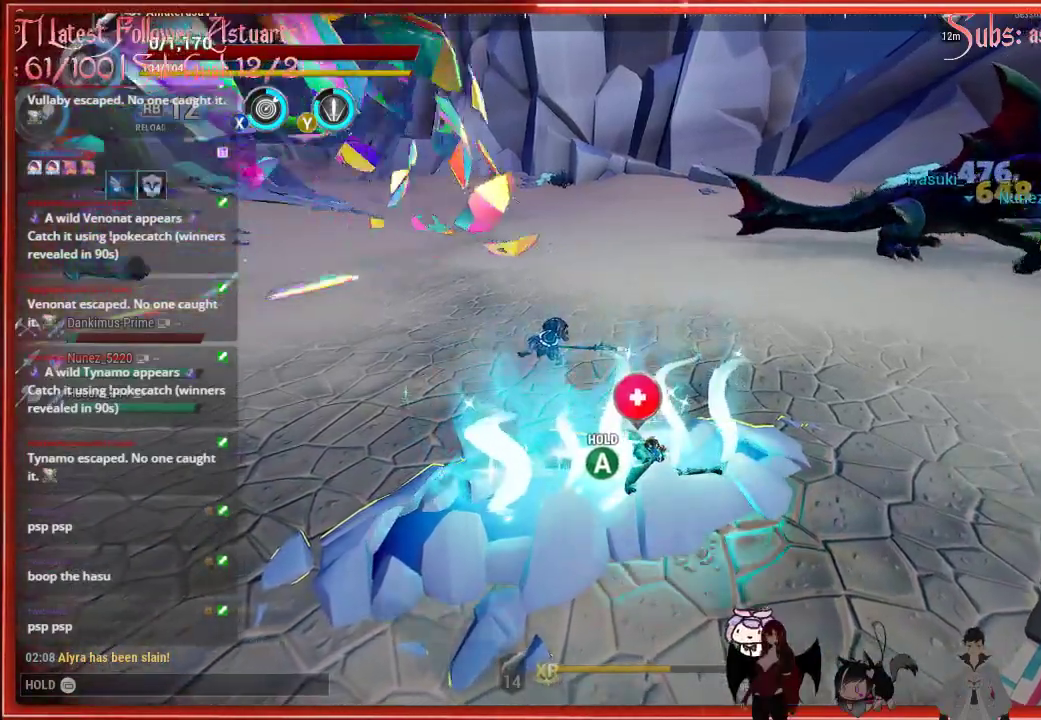
{"buttons": [], "left_stick": "center", "right_stick": "center", "events": [[133, "right_stick", "right"], [233, "right_stick", "center"]]}
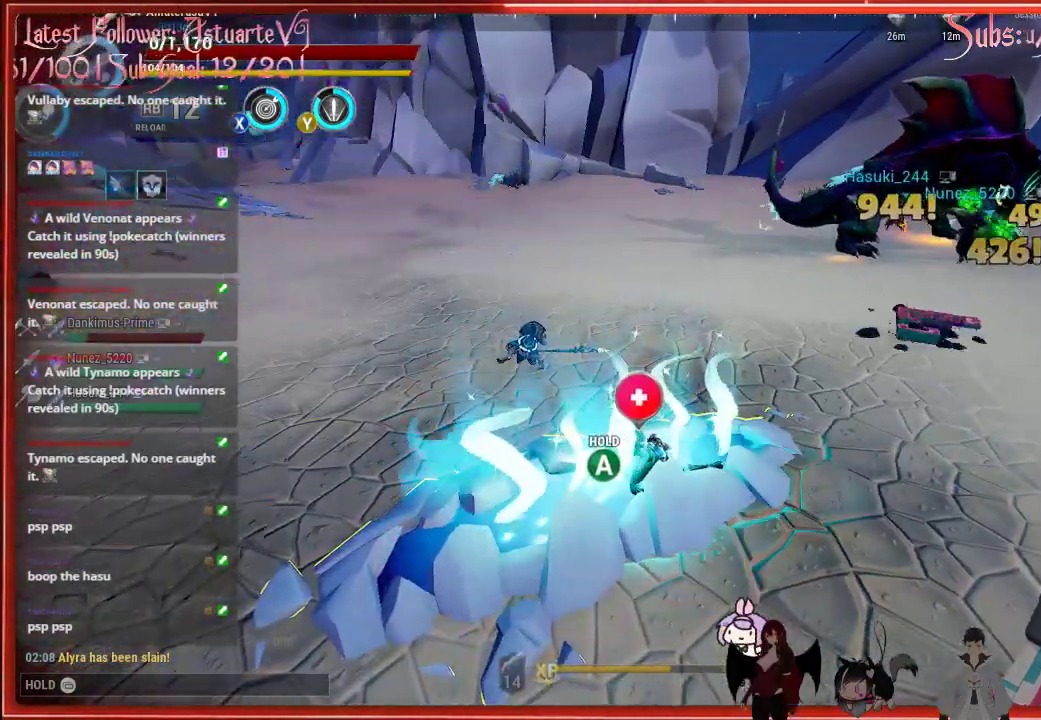
{"buttons": ["A"], "left_stick": "center", "right_stick": "center", "events": [[200, "A", "down"]]}
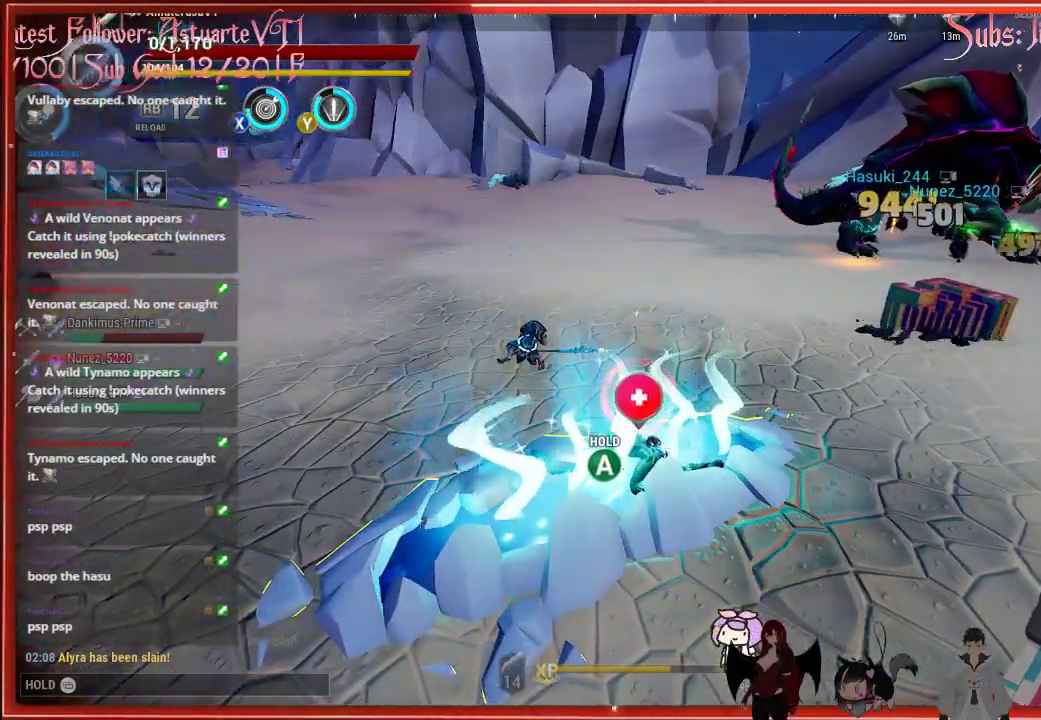
{"buttons": ["A"], "left_stick": "center", "right_stick": "center", "events": []}
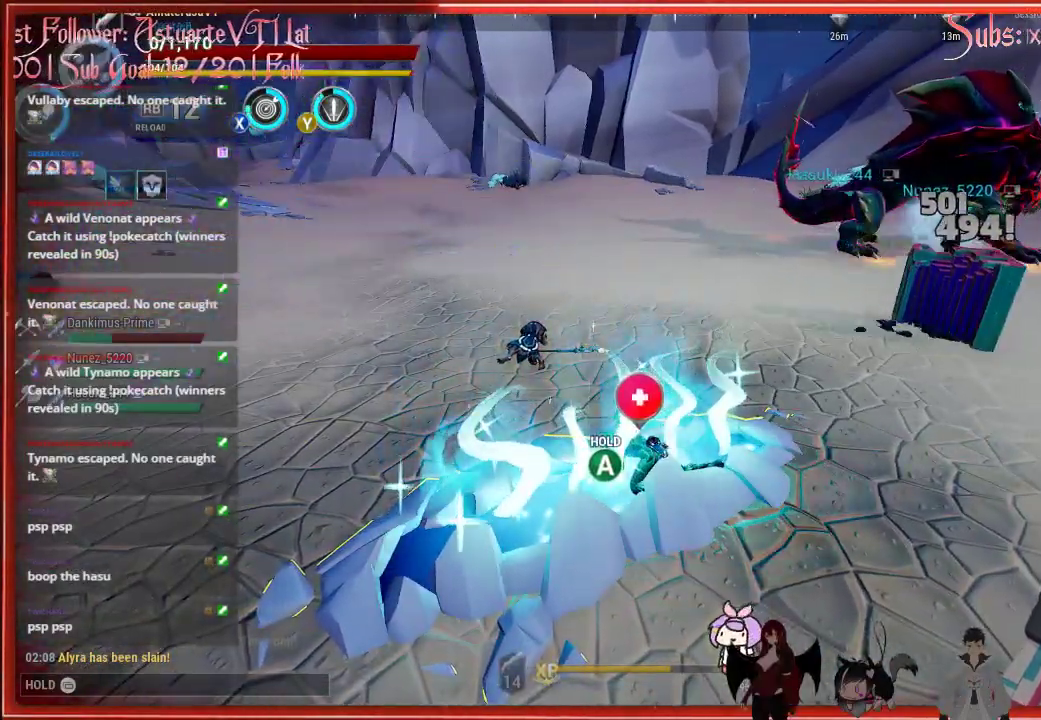
{"buttons": [], "left_stick": "center", "right_stick": "center", "events": [[83, "A", "up"]]}
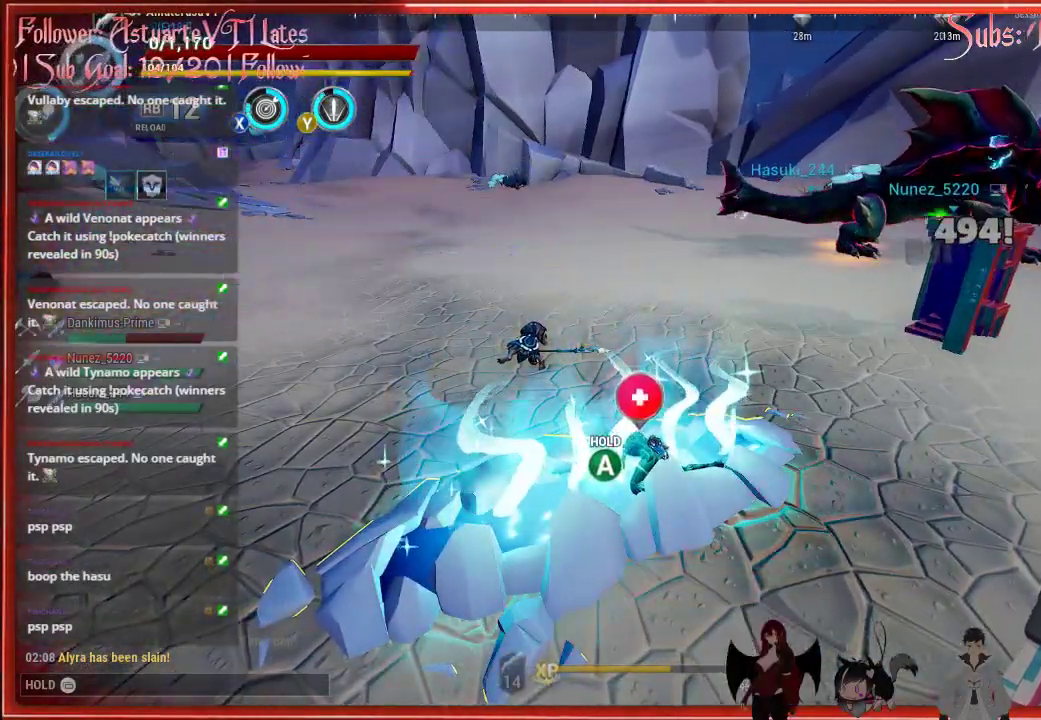
{"buttons": [], "left_stick": "center", "right_stick": "center", "events": []}
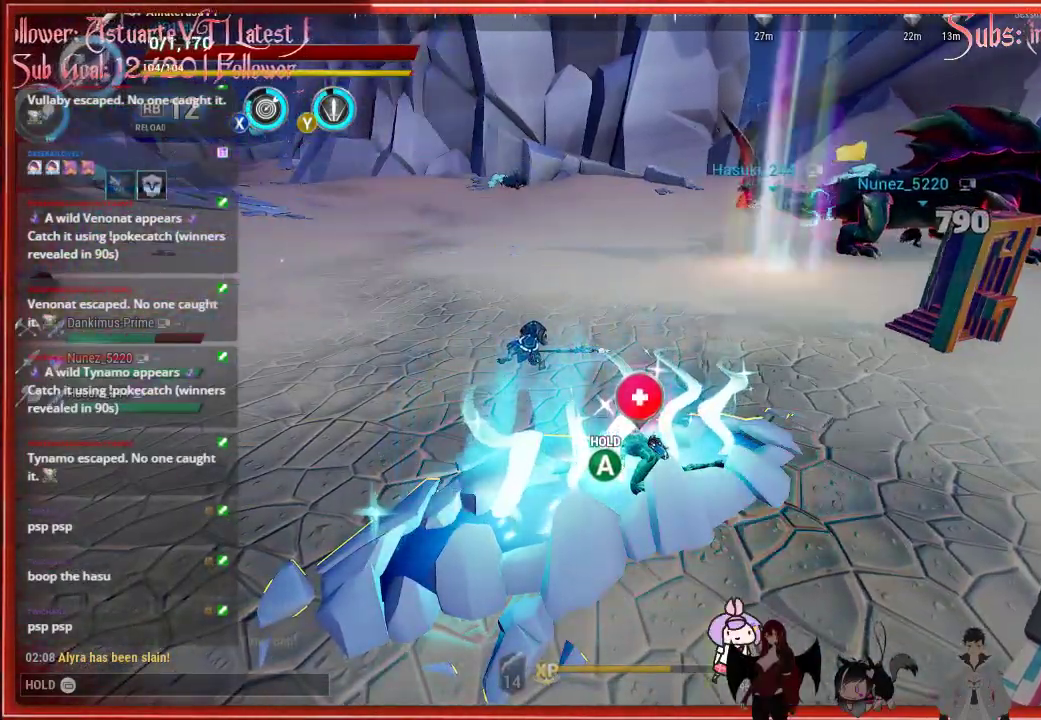
{"buttons": [], "left_stick": "center", "right_stick": "center", "events": []}
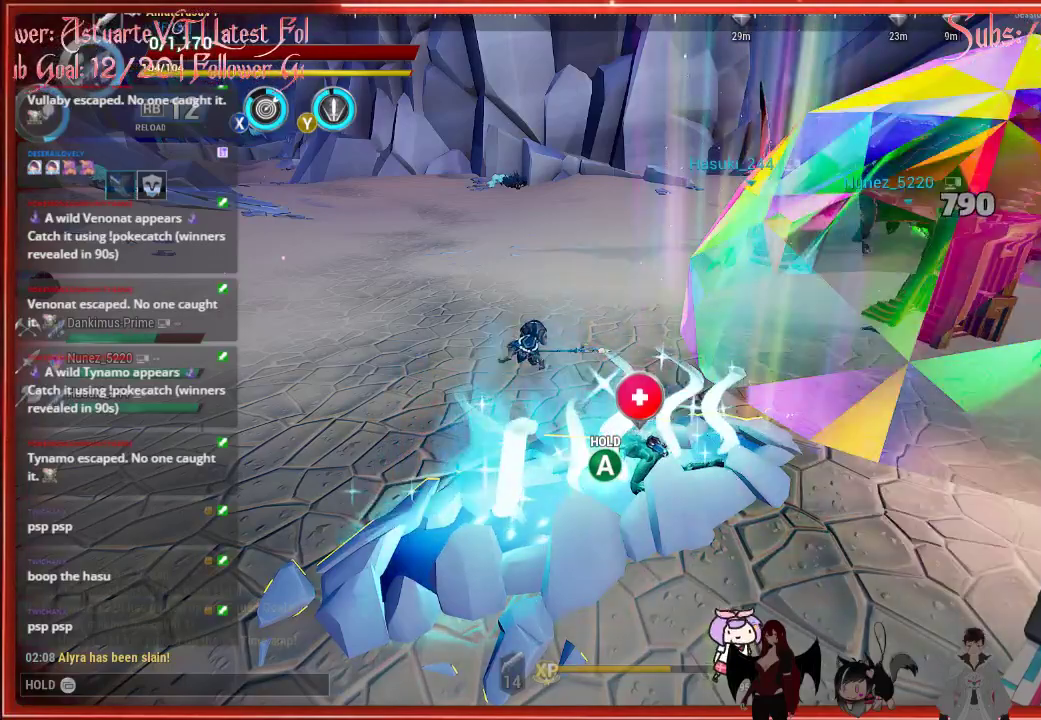
{"buttons": [], "left_stick": "center", "right_stick": "center", "events": []}
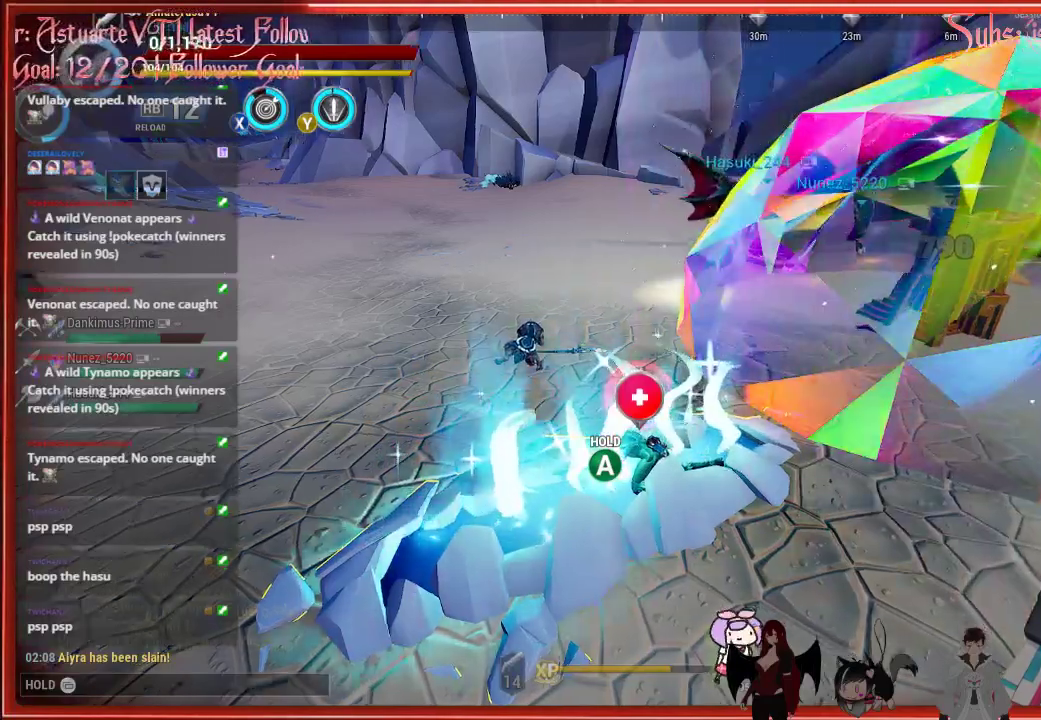
{"buttons": [], "left_stick": "center", "right_stick": "center", "events": [[167, "right_stick", "right"], [283, "right_stick", "center"]]}
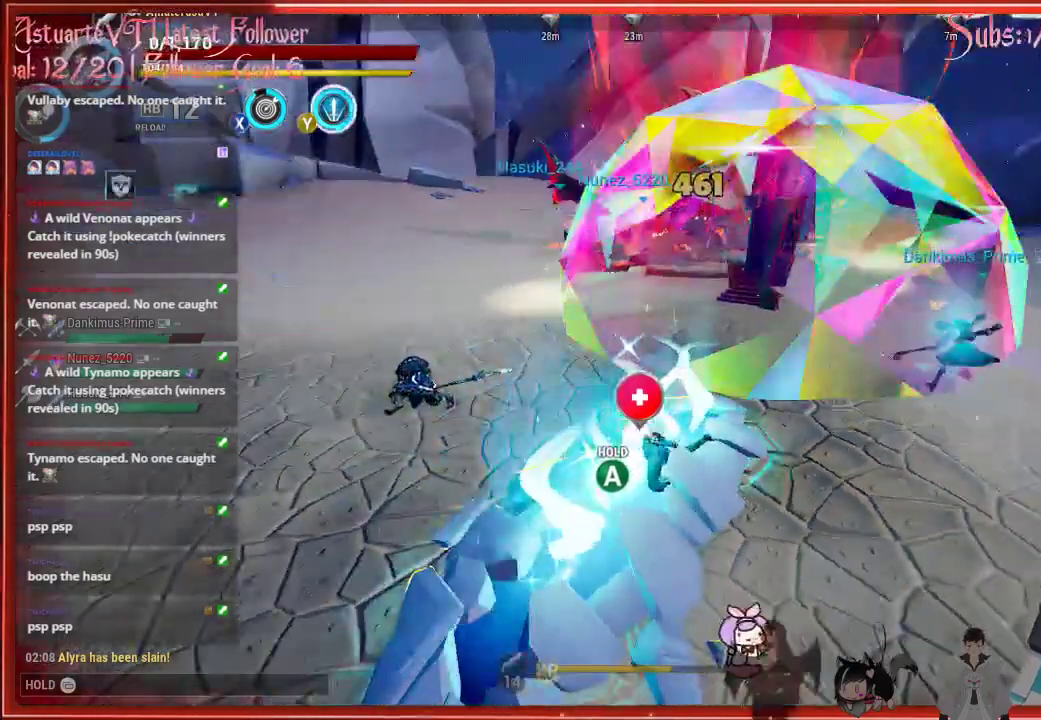
{"buttons": [], "left_stick": "center", "right_stick": "center", "events": []}
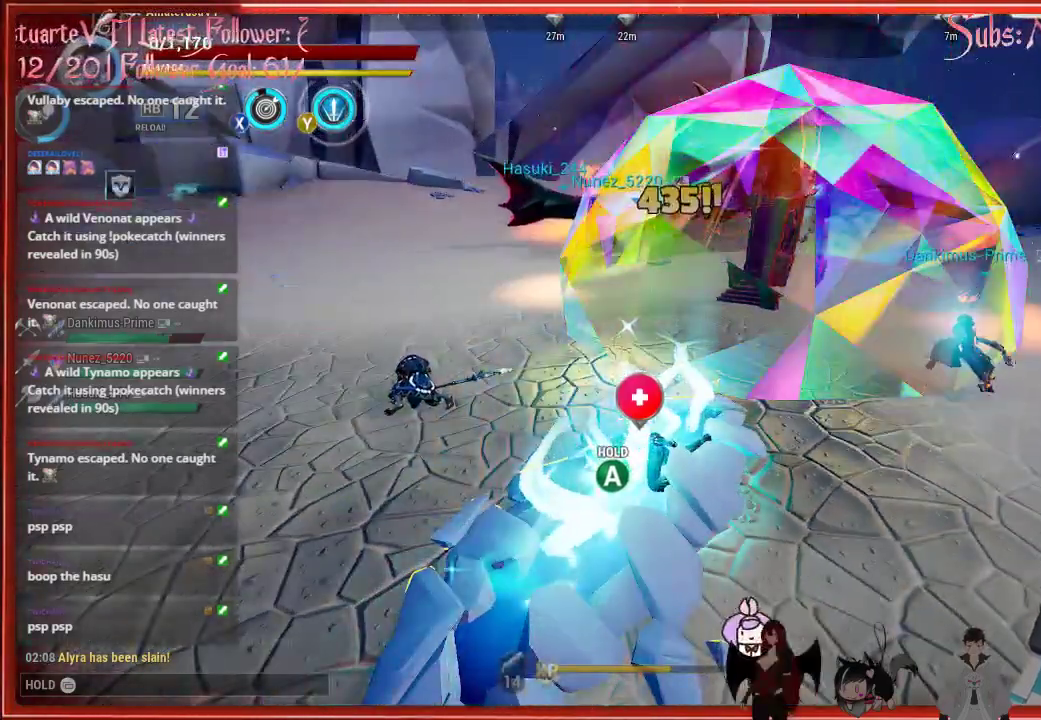
{"buttons": [], "left_stick": "center", "right_stick": "center", "events": []}
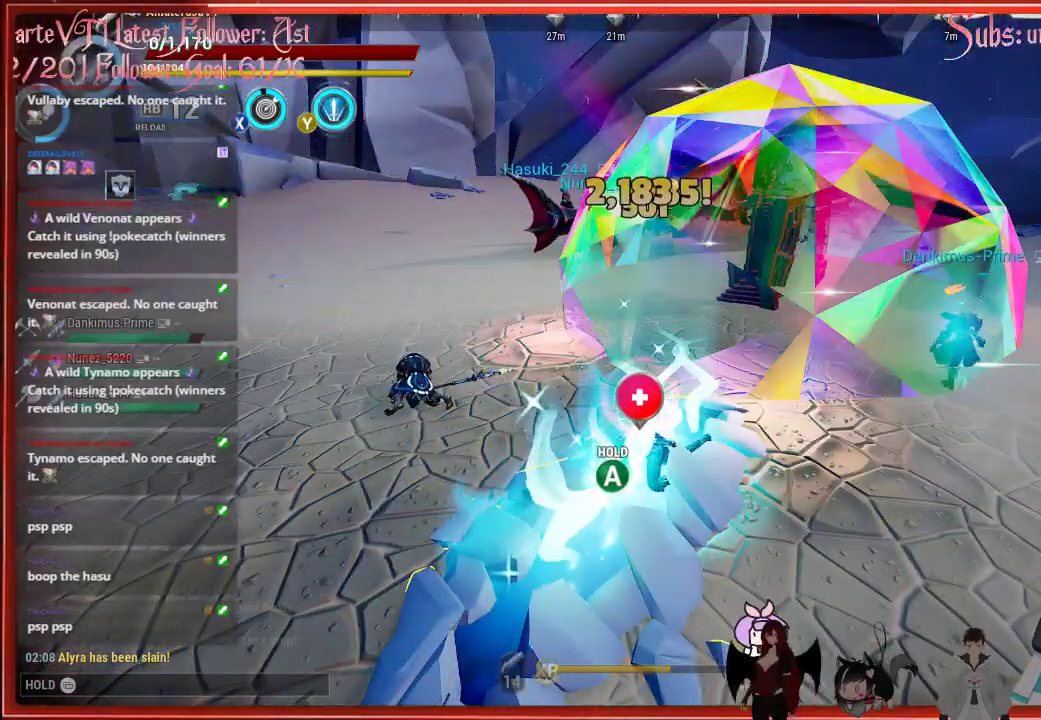
{"buttons": [], "left_stick": "center", "right_stick": "center", "events": []}
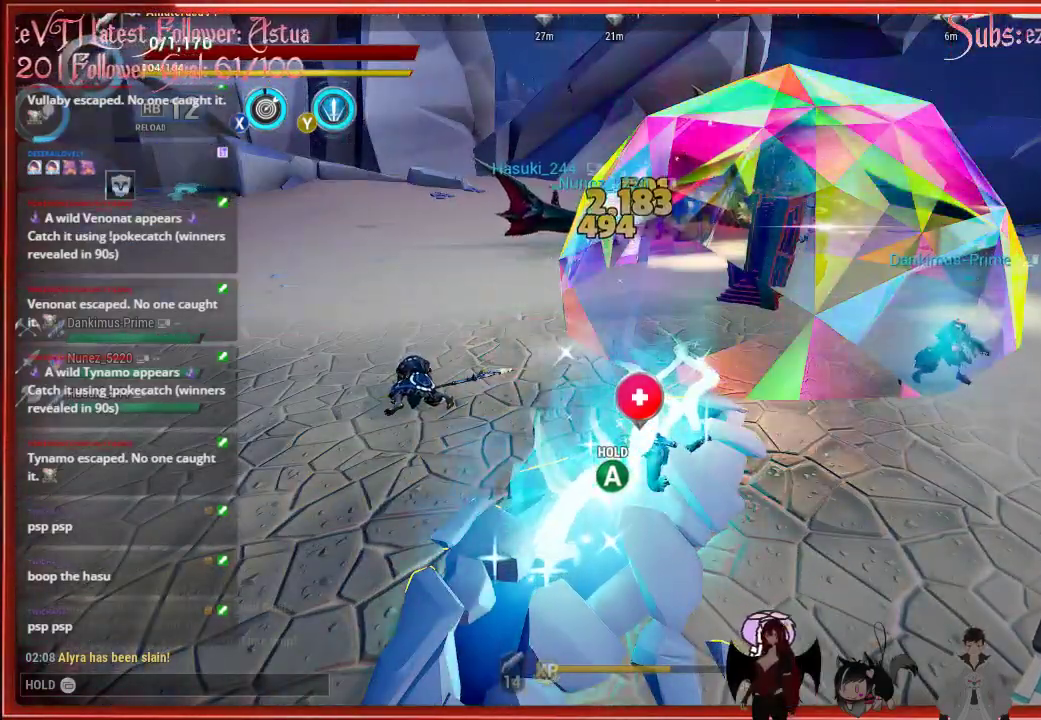
{"buttons": [], "left_stick": "center", "right_stick": "center", "events": []}
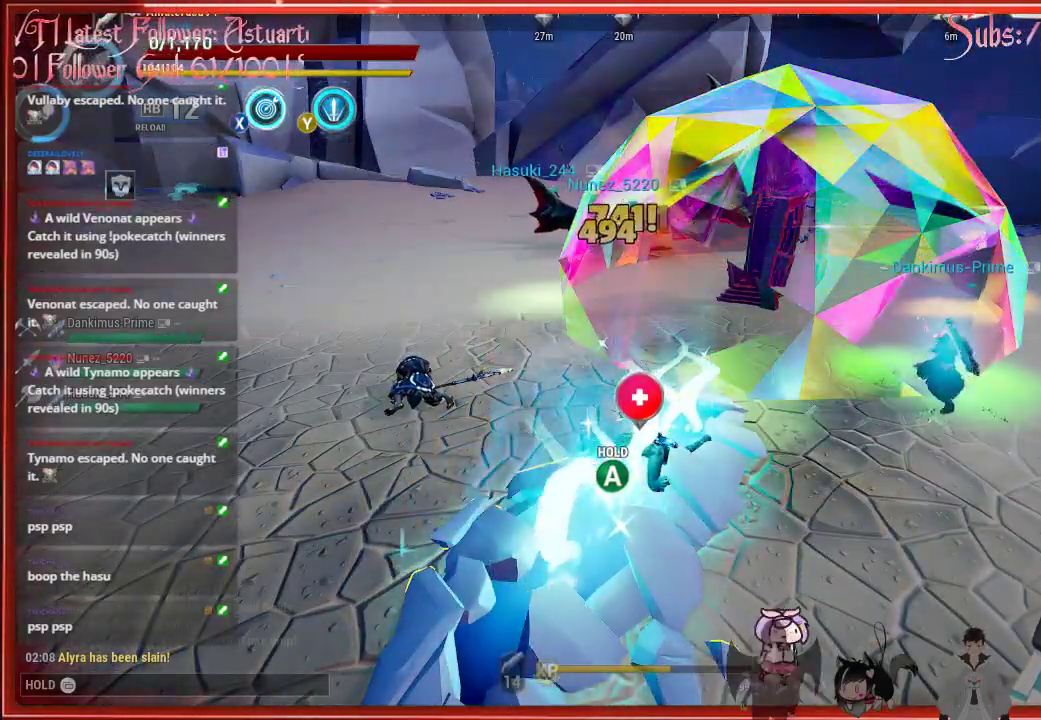
{"buttons": [], "left_stick": "center", "right_stick": "center", "events": []}
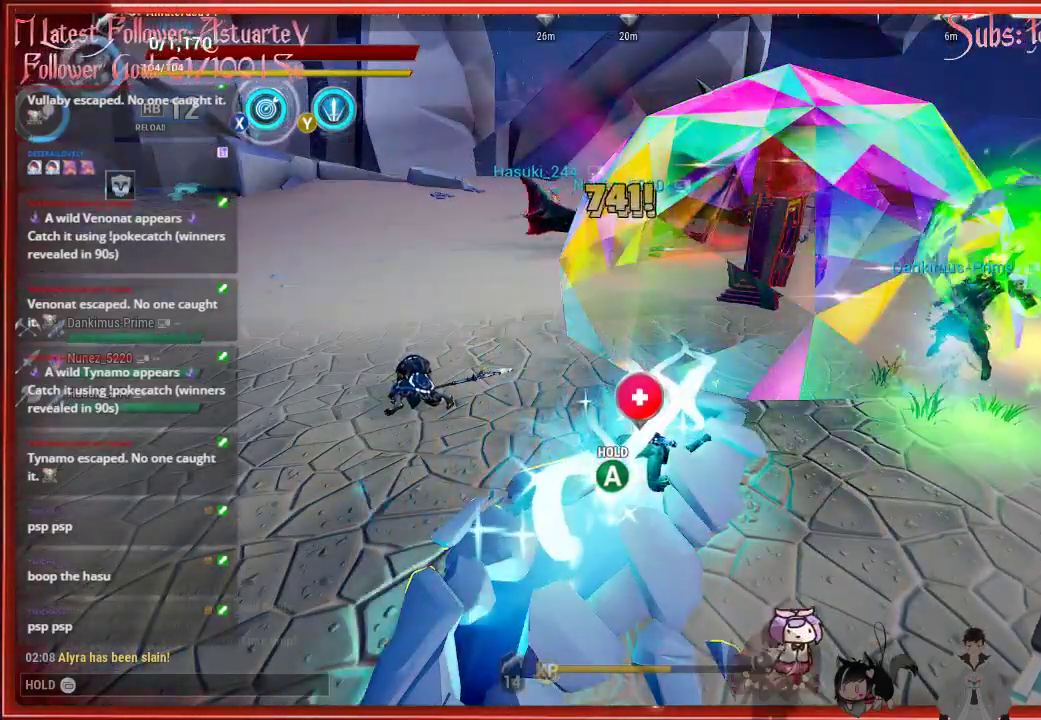
{"buttons": [], "left_stick": "center", "right_stick": "center", "events": []}
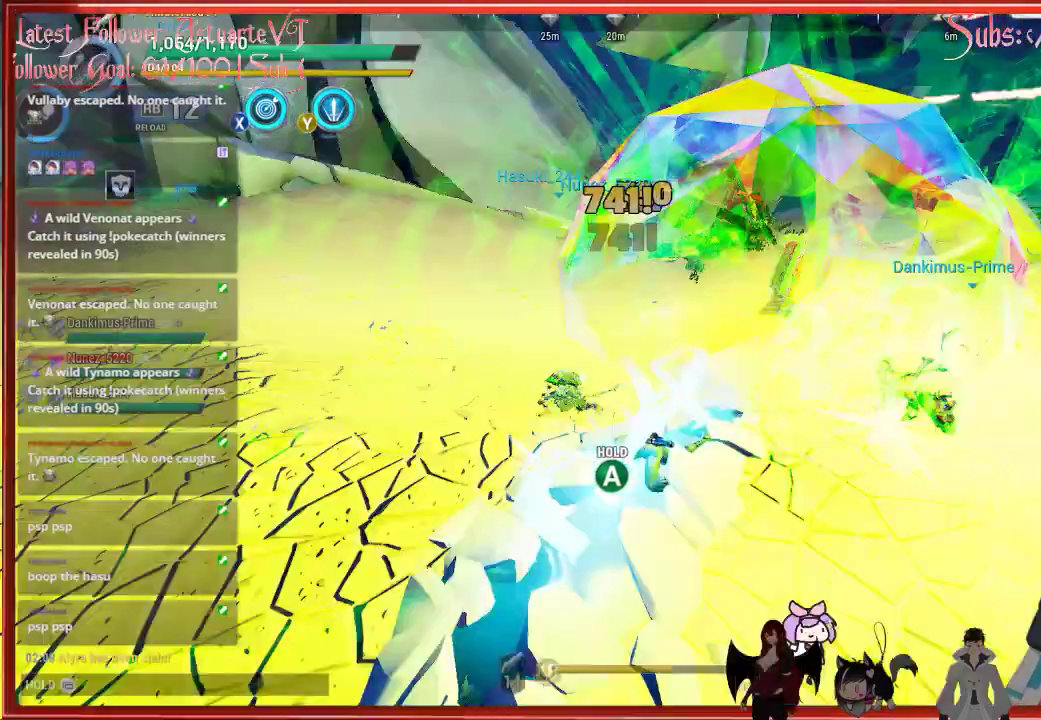
{"buttons": [], "left_stick": "up-left", "right_stick": "center", "events": [[17, "DPAD_UP", "down"], [83, "DPAD_UP", "up"], [417, "left_stick", "up-left"]]}
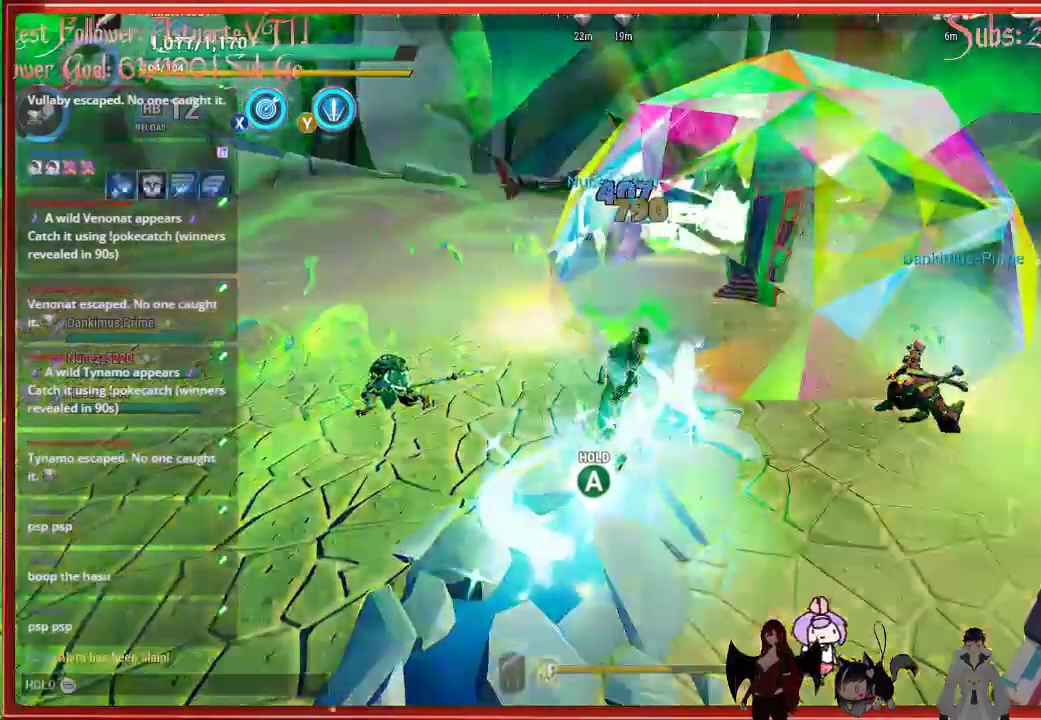
{"buttons": [], "left_stick": "up-left", "right_stick": "center", "events": []}